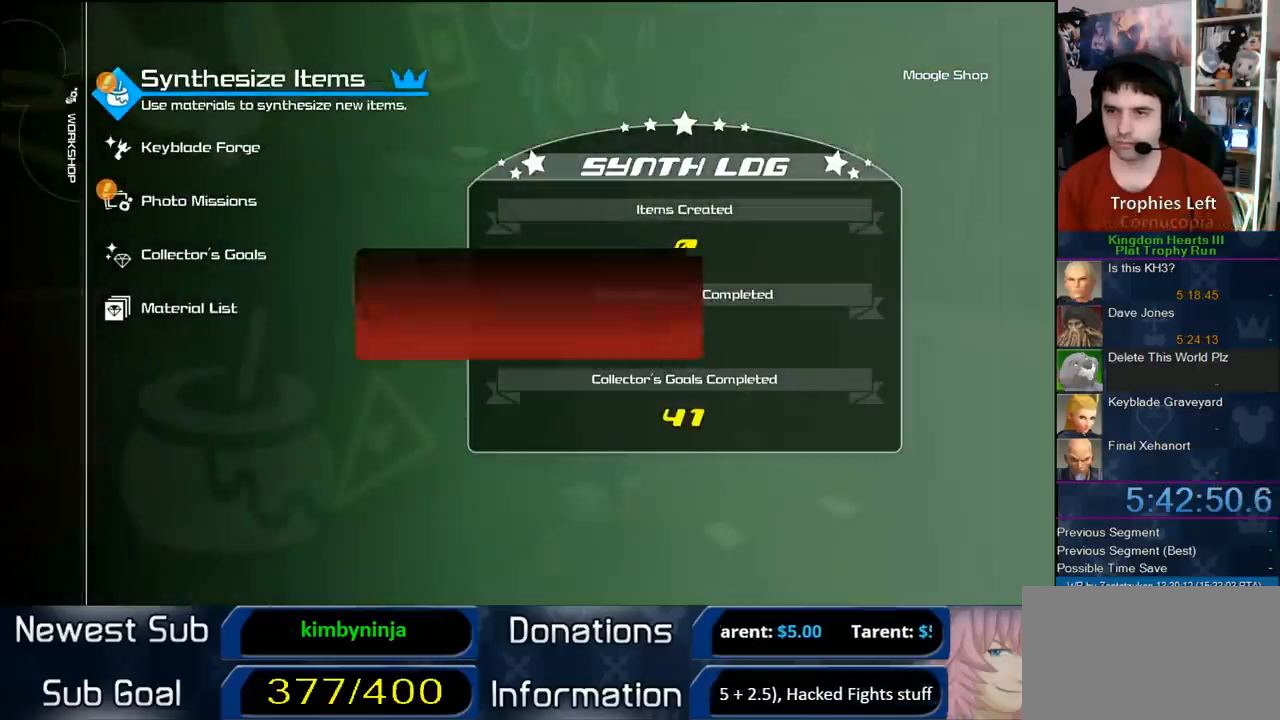
Gameplay with a controller (PlayStation layout); each line is a JSON object with the inputs held at the frame after it. "events" lists button and stick changes between this image and that frame as [ms after this image, input, new state], when the widget could be followed in between. This document gives stick clicks only as held states, not as events. Not read: left_stick.
{"buttons": [], "right_stick": "center", "events": [[83, "CIRCLE", "down"], [217, "CIRCLE", "up"]]}
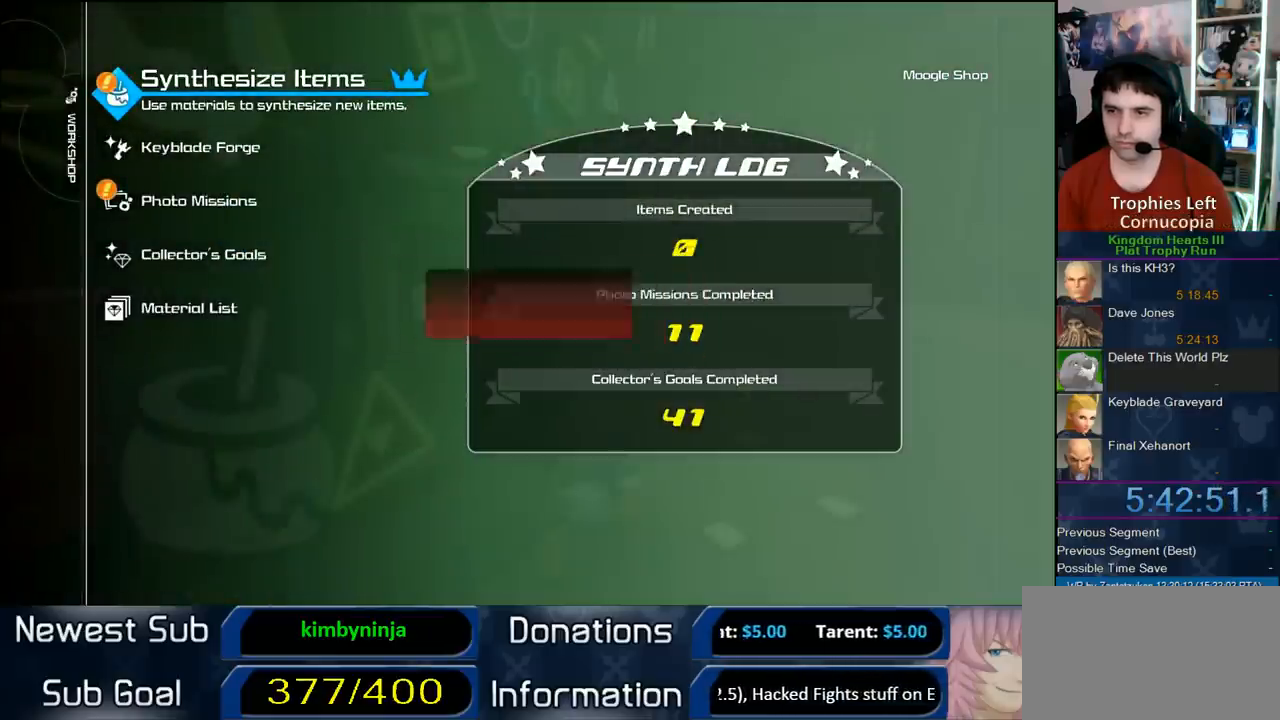
{"buttons": [], "right_stick": "center", "events": [[133, "CIRCLE", "down"], [350, "CIRCLE", "up"]]}
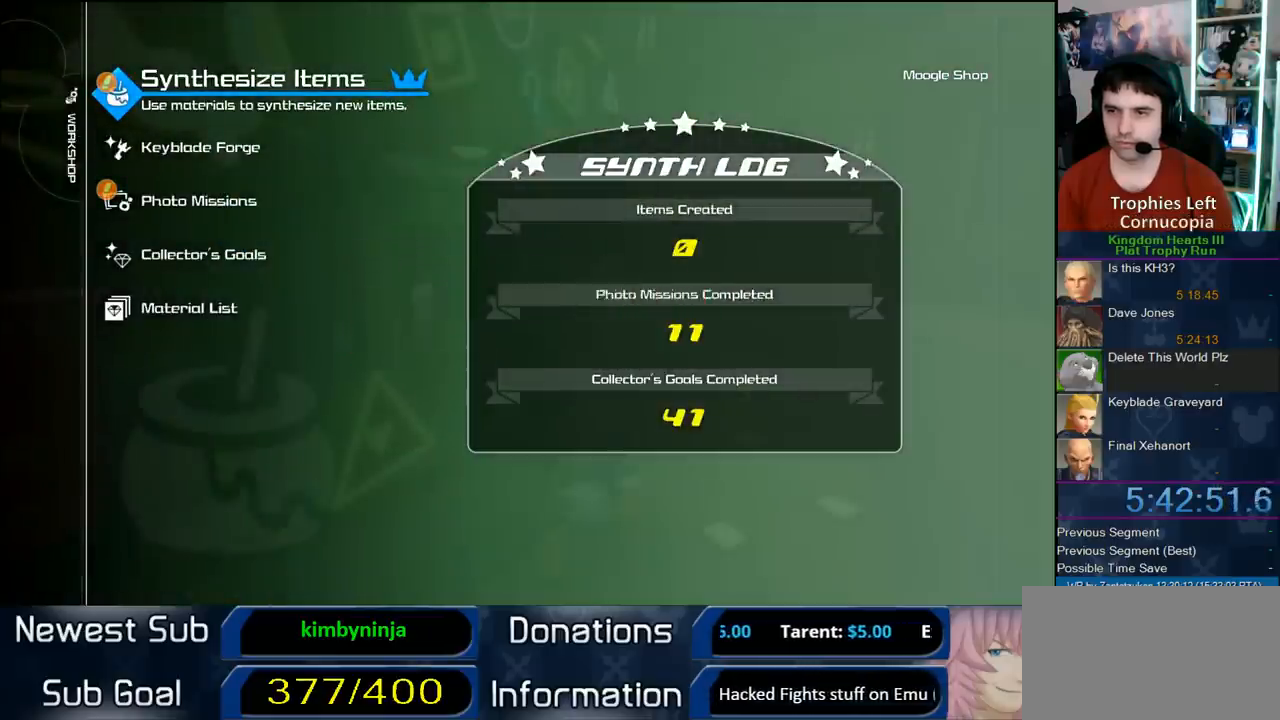
{"buttons": ["CIRCLE"], "right_stick": "center", "events": [[233, "CIRCLE", "down"], [450, "CIRCLE", "up"], [500, "CIRCLE", "down"]]}
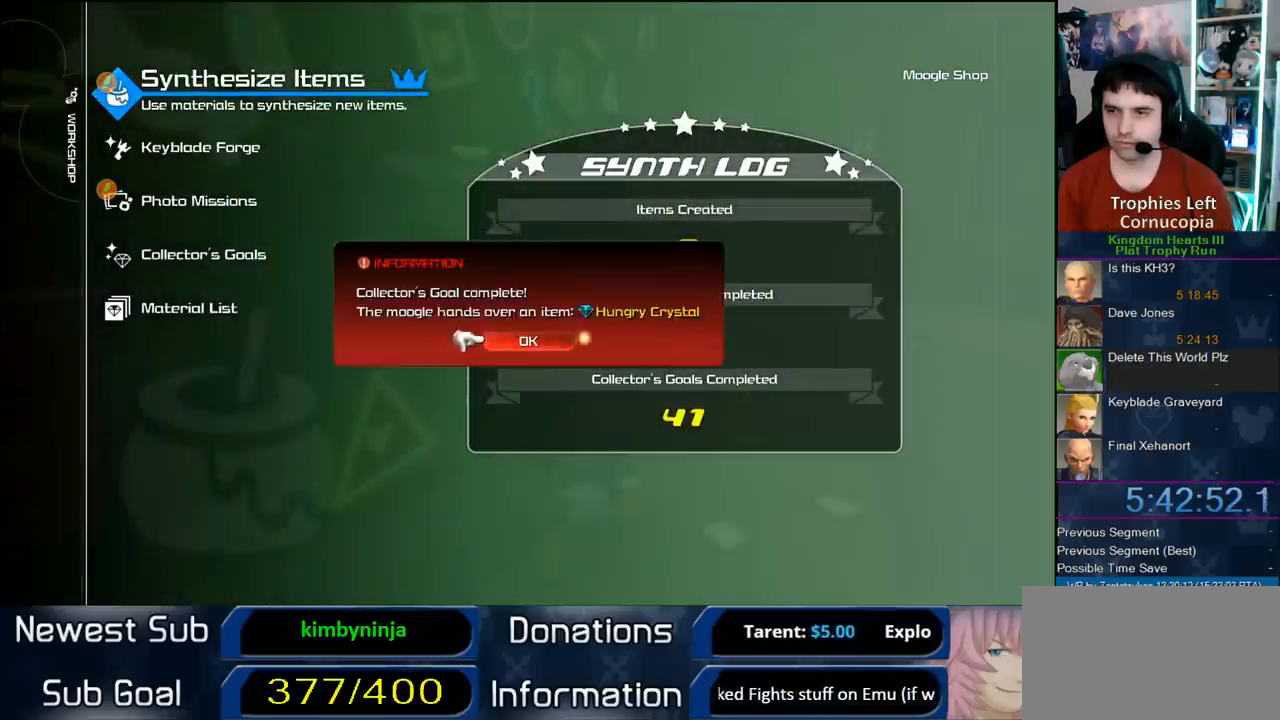
{"buttons": [], "right_stick": "center", "events": [[183, "CIRCLE", "up"]]}
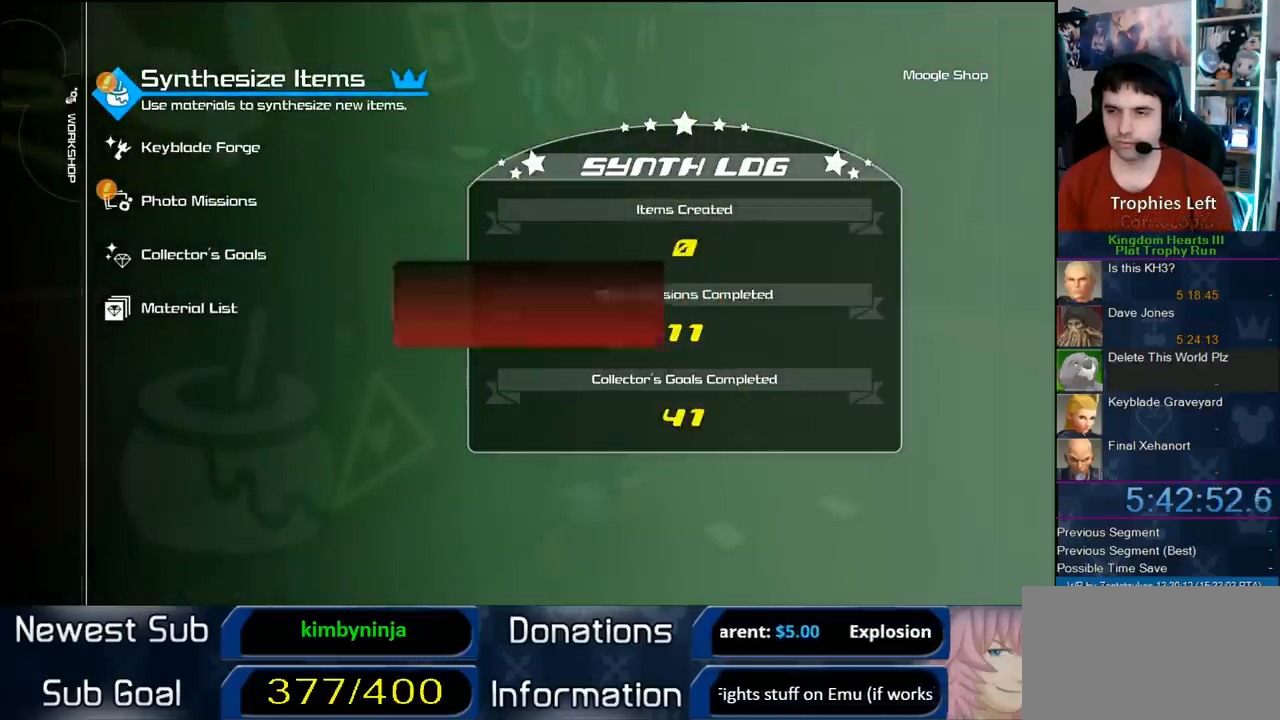
{"buttons": [], "right_stick": "center", "events": [[217, "CIRCLE", "down"], [417, "CIRCLE", "up"]]}
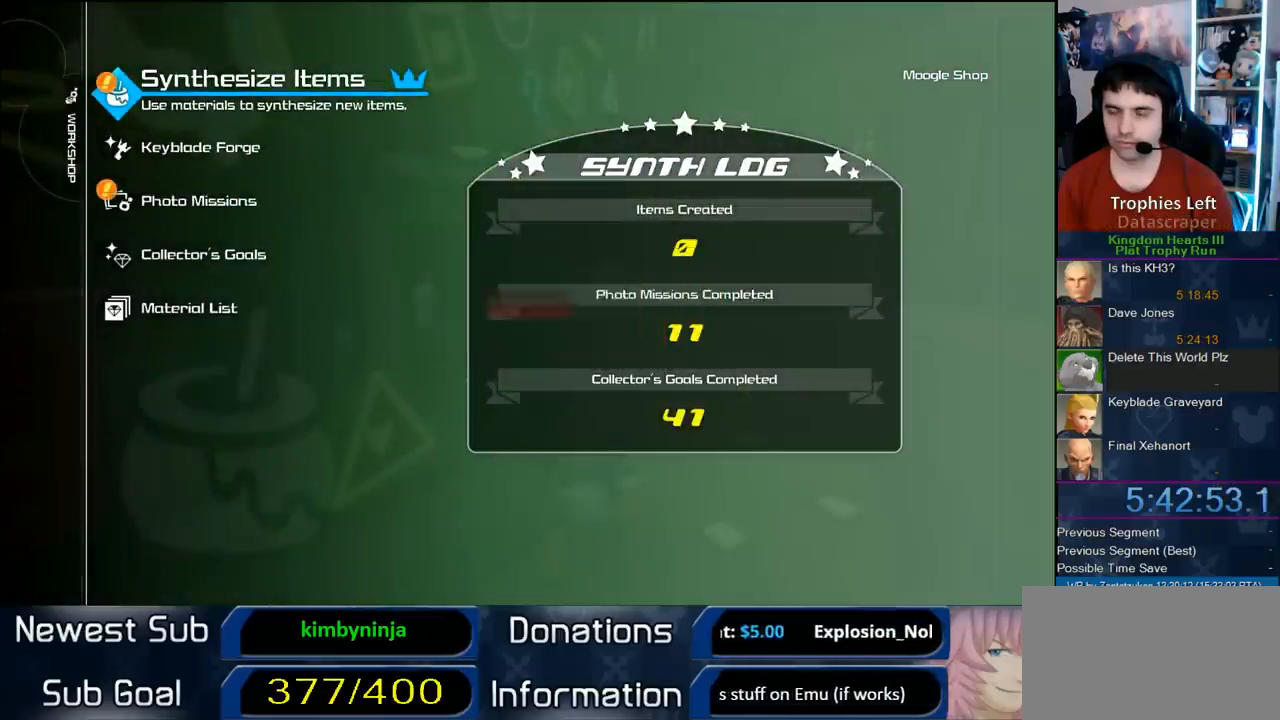
{"buttons": [], "right_stick": "center", "events": [[333, "CIRCLE", "down"], [483, "CIRCLE", "up"]]}
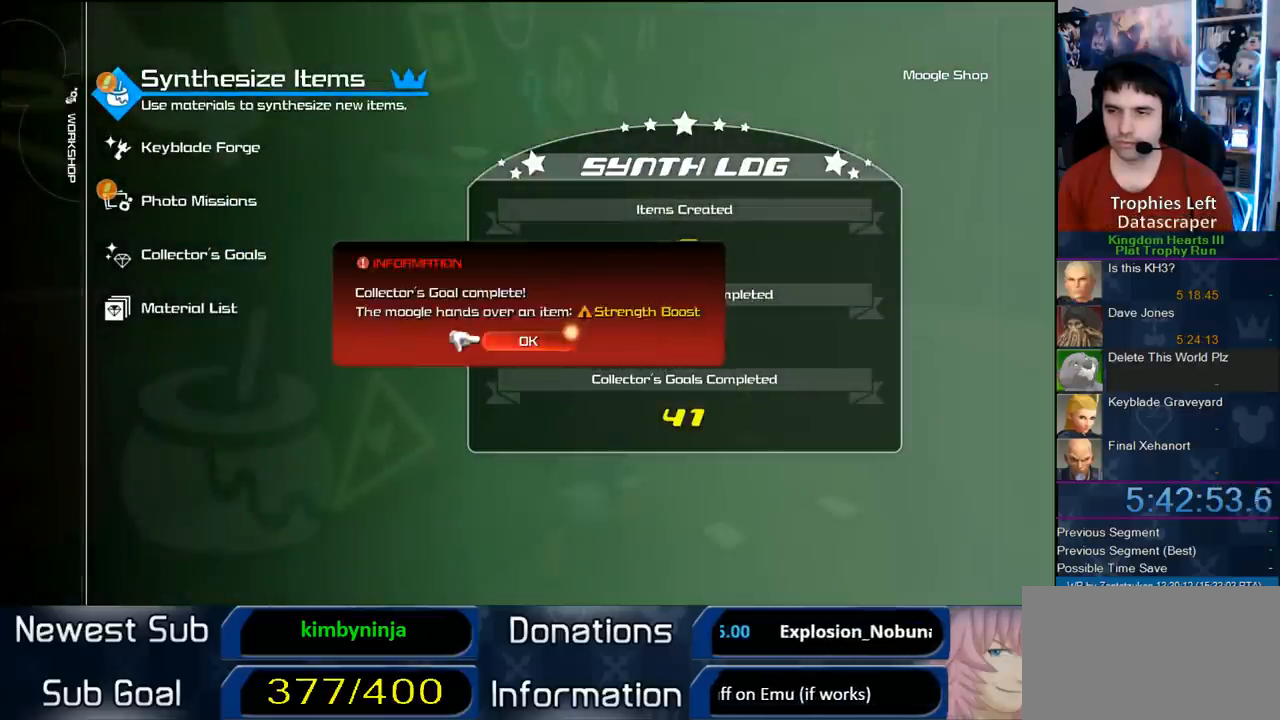
{"buttons": [], "right_stick": "center", "events": [[17, "CIRCLE", "down"], [183, "CIRCLE", "up"]]}
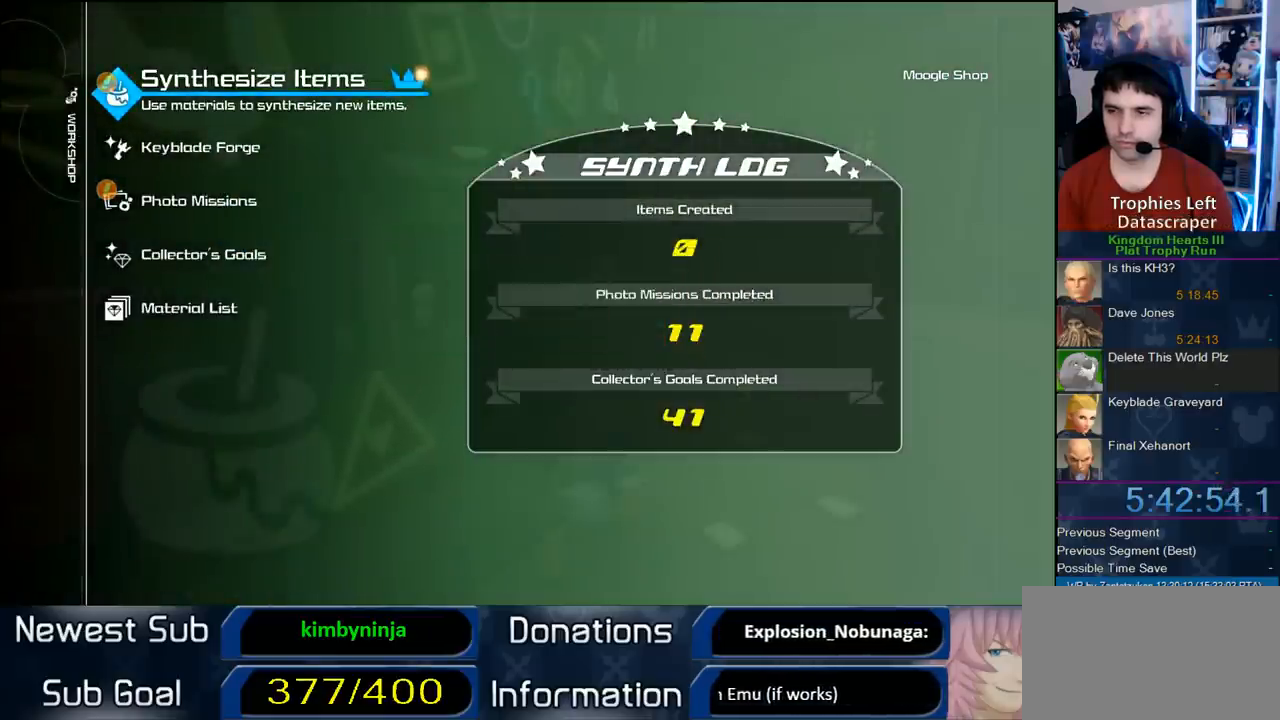
{"buttons": ["CROSS"], "right_stick": "center", "events": [[50, "CROSS", "down"], [217, "CROSS", "up"], [250, "CROSS", "down"], [383, "CROSS", "up"], [467, "CROSS", "down"]]}
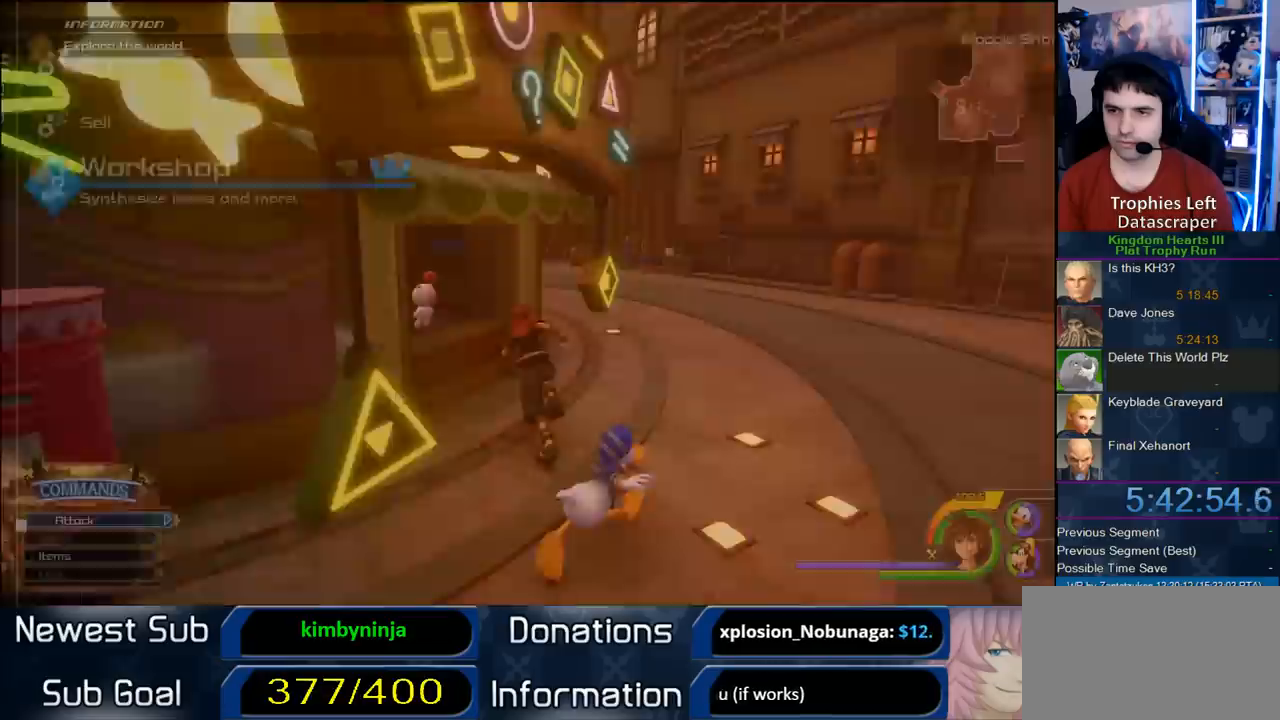
{"buttons": ["START"], "right_stick": "center", "events": [[117, "CROSS", "up"], [467, "START", "down"]]}
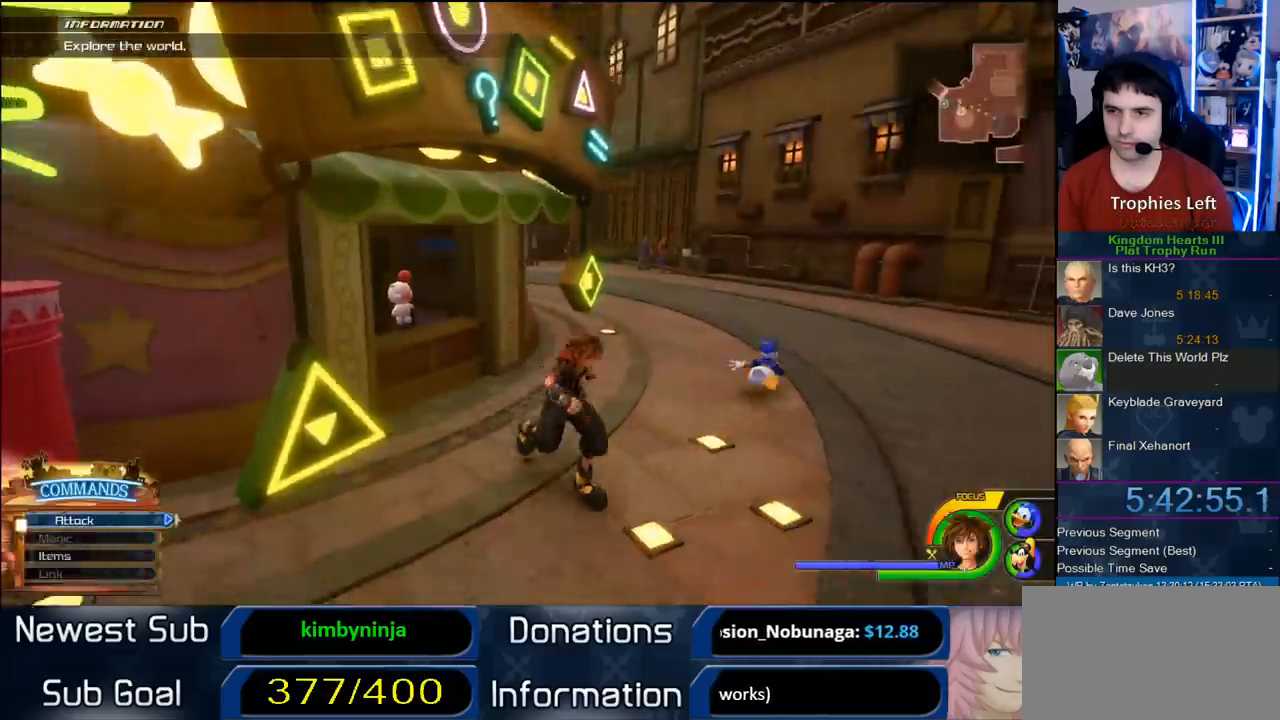
{"buttons": ["DPAD_DOWN"], "right_stick": "center", "events": [[100, "START", "up"], [467, "DPAD_DOWN", "down"]]}
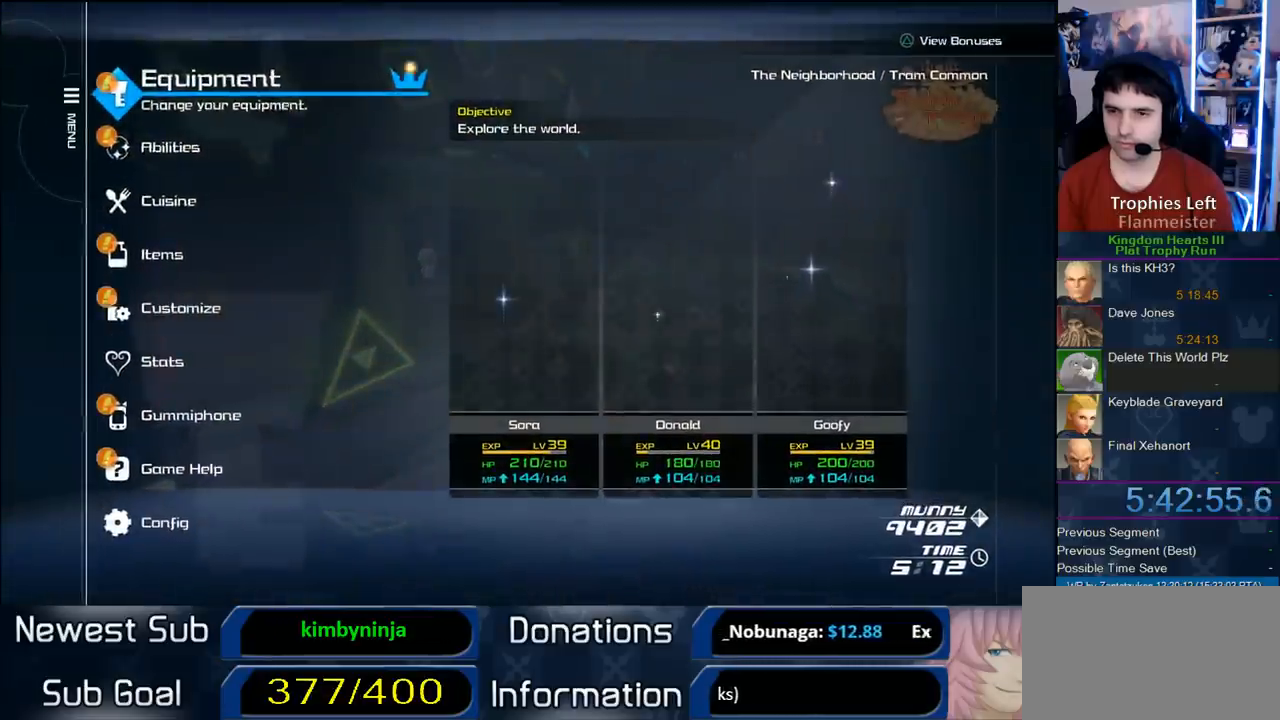
{"buttons": [], "right_stick": "center", "events": [[33, "DPAD_DOWN", "up"], [133, "DPAD_DOWN", "down"], [183, "DPAD_DOWN", "up"], [250, "DPAD_DOWN", "down"], [317, "CIRCLE", "down"], [367, "DPAD_DOWN", "up"], [417, "CIRCLE", "up"]]}
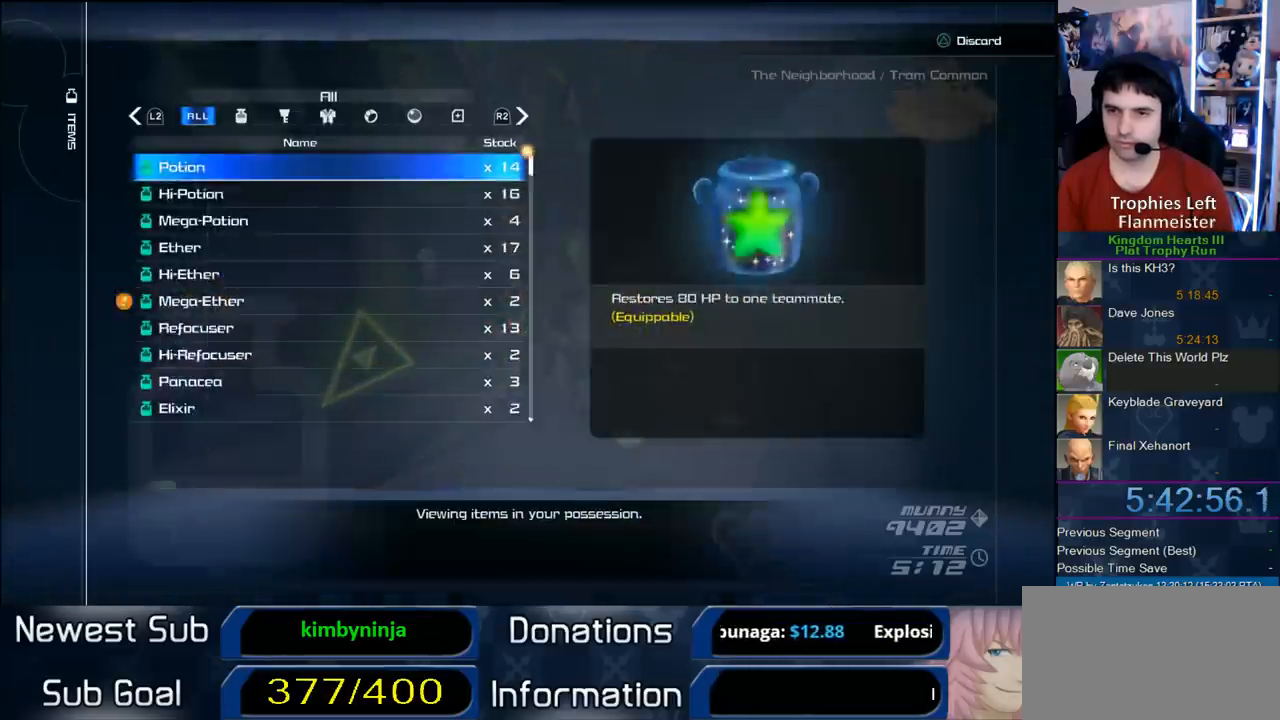
{"buttons": [], "right_stick": "center", "events": [[67, "R1", "down"], [167, "R1", "up"]]}
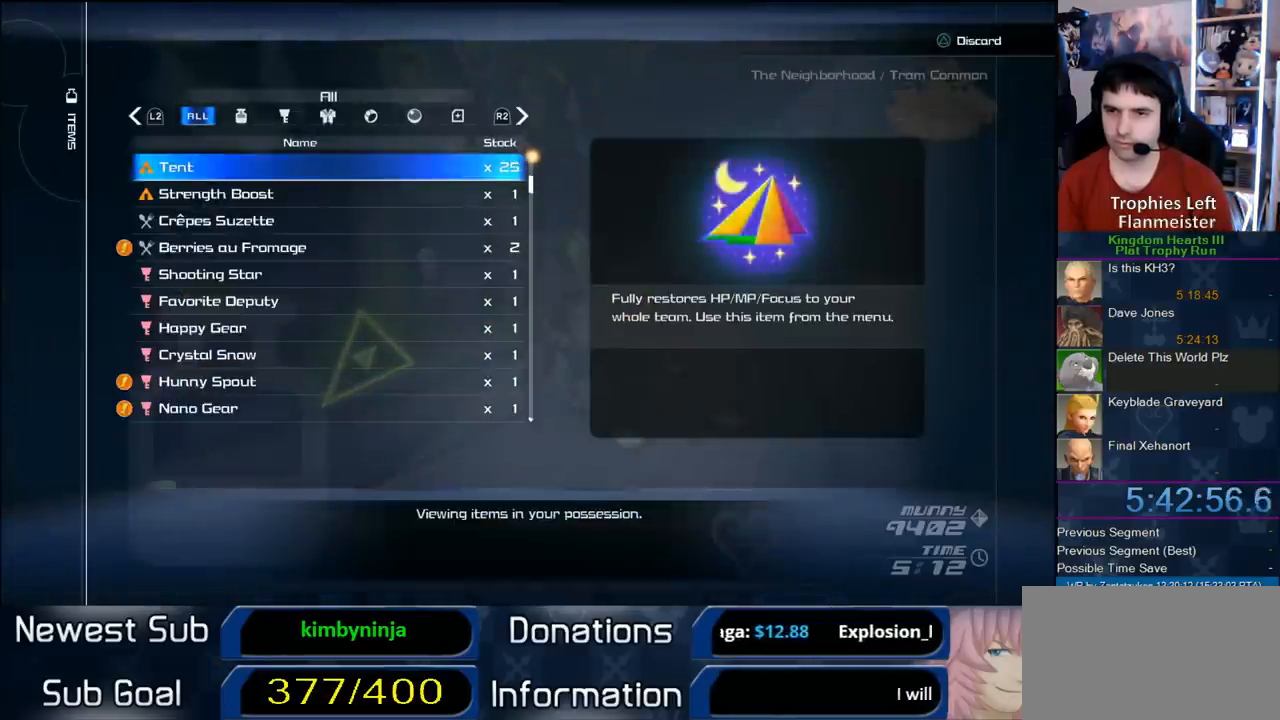
{"buttons": [], "right_stick": "center", "events": [[83, "DPAD_DOWN", "down"], [133, "DPAD_DOWN", "up"], [167, "CIRCLE", "down"], [250, "CIRCLE", "up"], [317, "CIRCLE", "down"], [450, "CIRCLE", "up"]]}
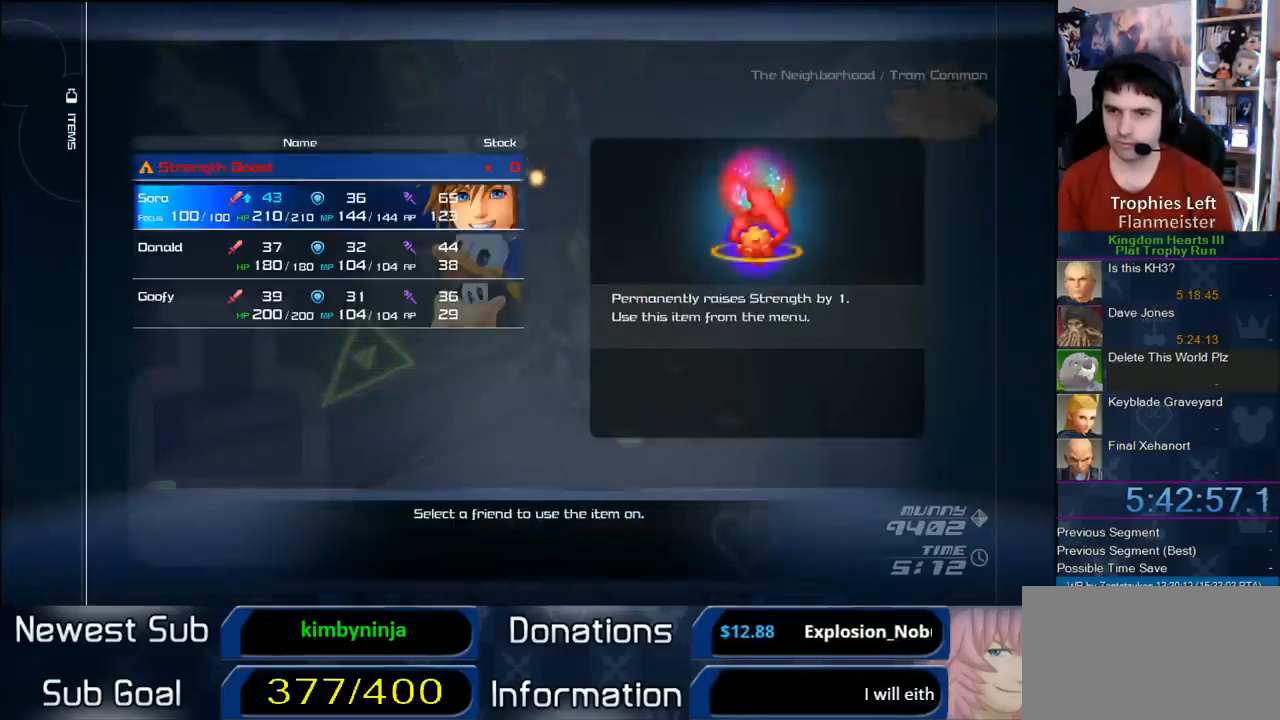
{"buttons": ["CROSS"], "right_stick": "center", "events": [[33, "CROSS", "down"], [150, "CROSS", "up"], [283, "CROSS", "down"], [367, "CROSS", "up"], [433, "CROSS", "down"]]}
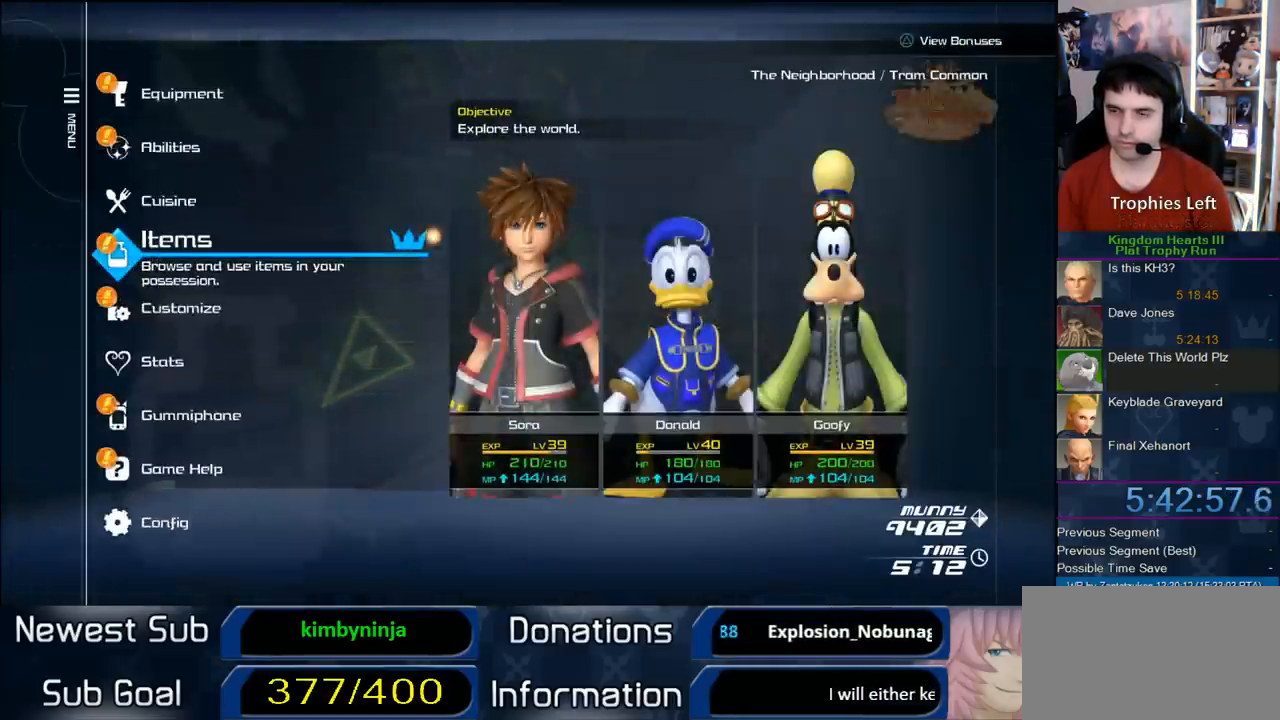
{"buttons": [], "right_stick": "center", "events": [[100, "CROSS", "up"], [217, "CROSS", "down"], [383, "CROSS", "up"]]}